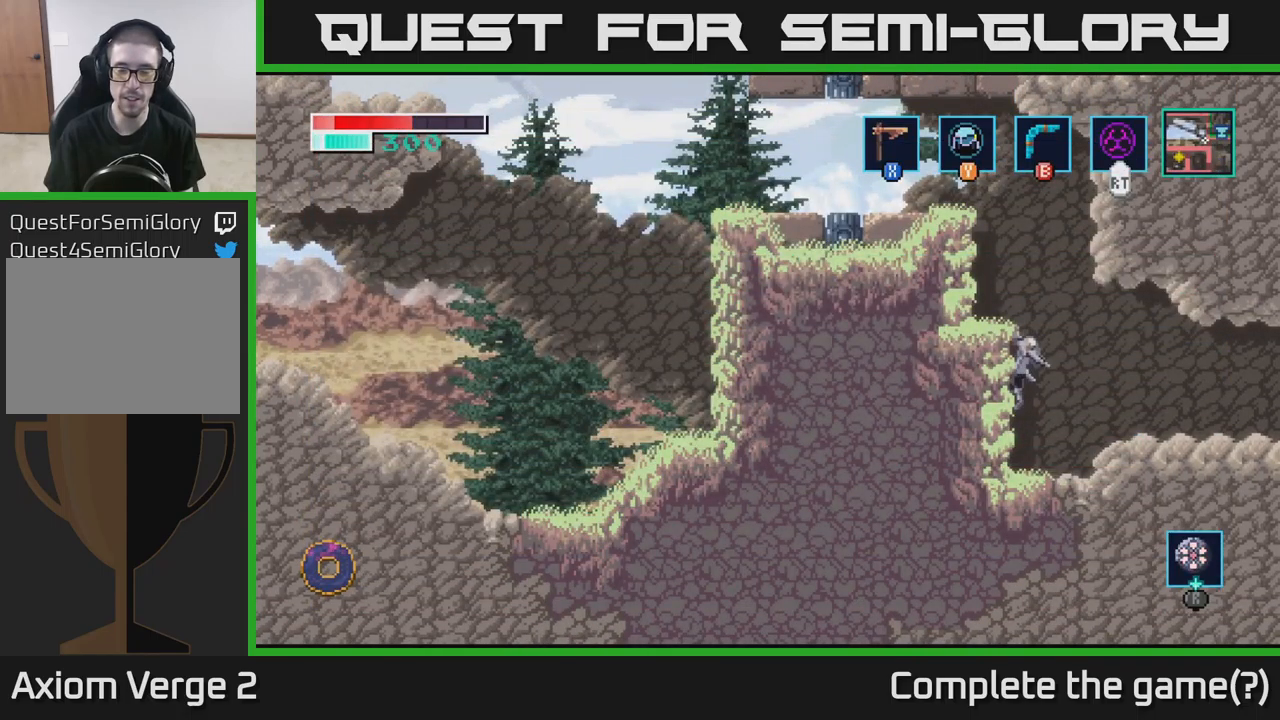
Gameplay with a controller (Xbox layout); each line is a JSON object with the inputs held at the frame after it. "events" lists button and stick changes between this image and that frame as [ms after this image, input, new state], when the widget could be followed in between.
{"buttons": [], "left_stick": "right", "right_stick": "center", "events": [[200, "A", "down"], [333, "A", "up"]]}
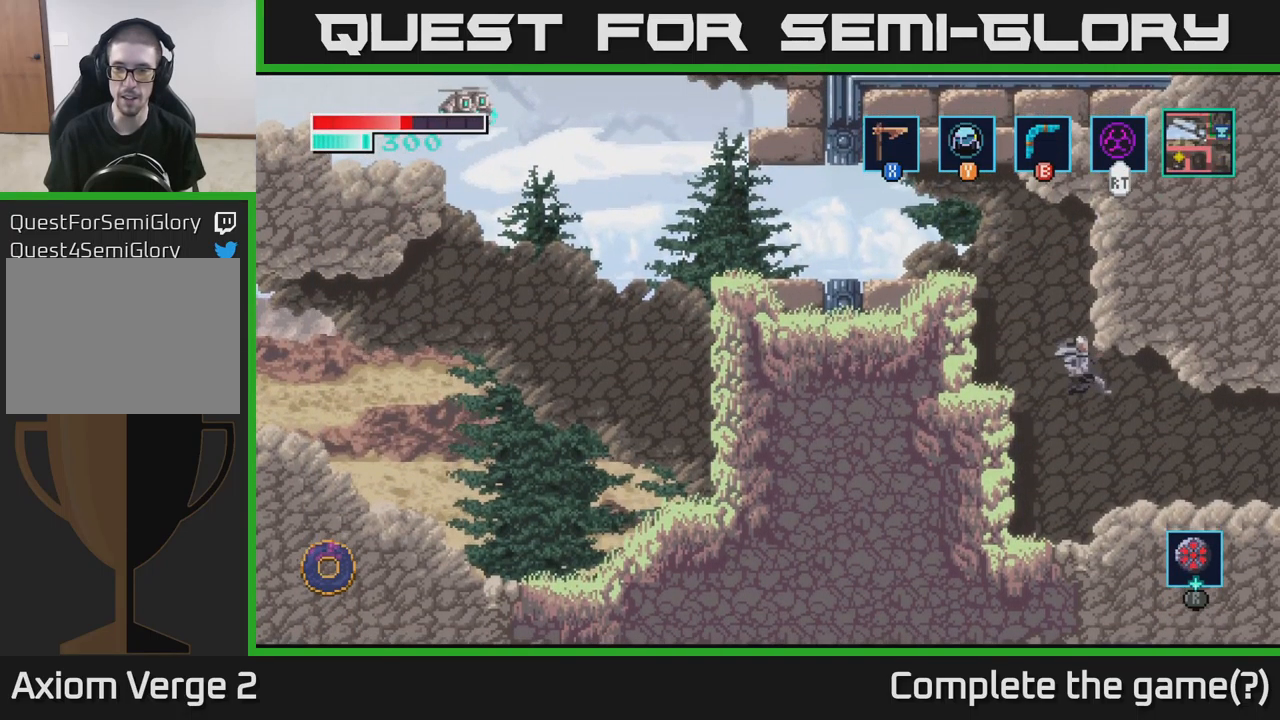
{"buttons": [], "left_stick": "right", "right_stick": "center", "events": []}
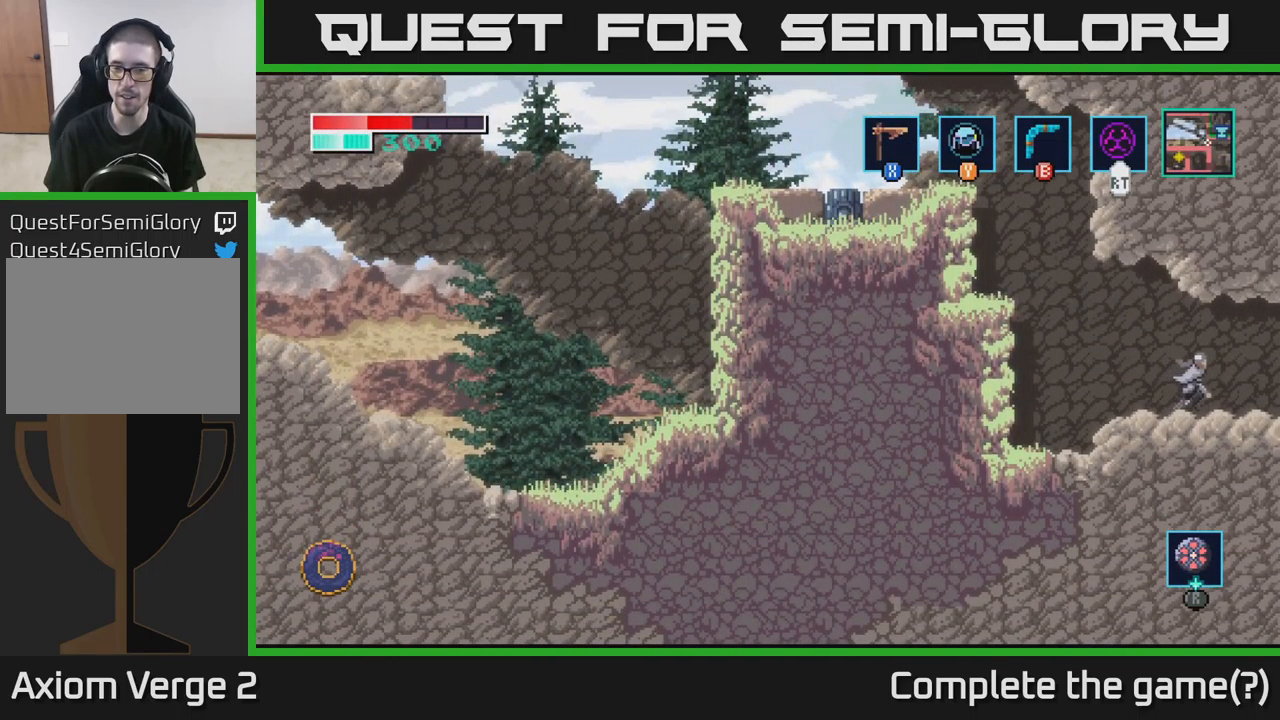
{"buttons": [], "left_stick": "right", "right_stick": "center", "events": []}
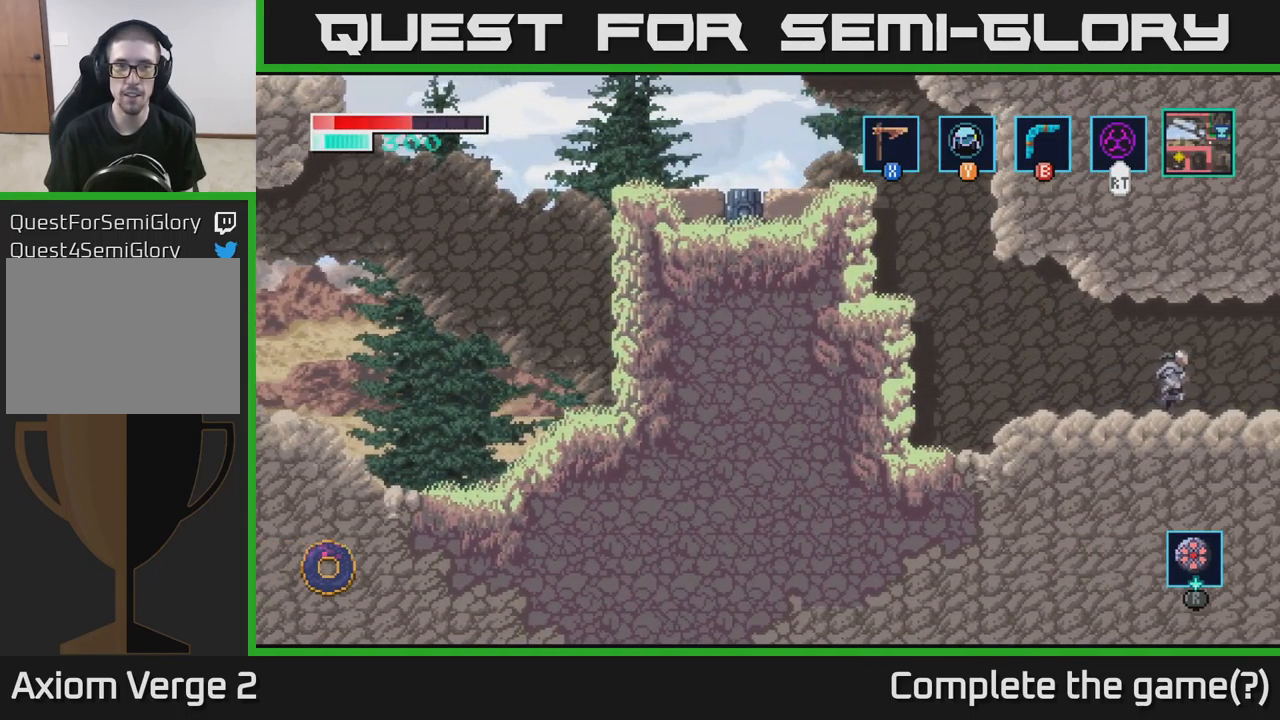
{"buttons": [], "left_stick": "right", "right_stick": "center", "events": [[233, "left_stick", "up-right"], [433, "left_stick", "right"]]}
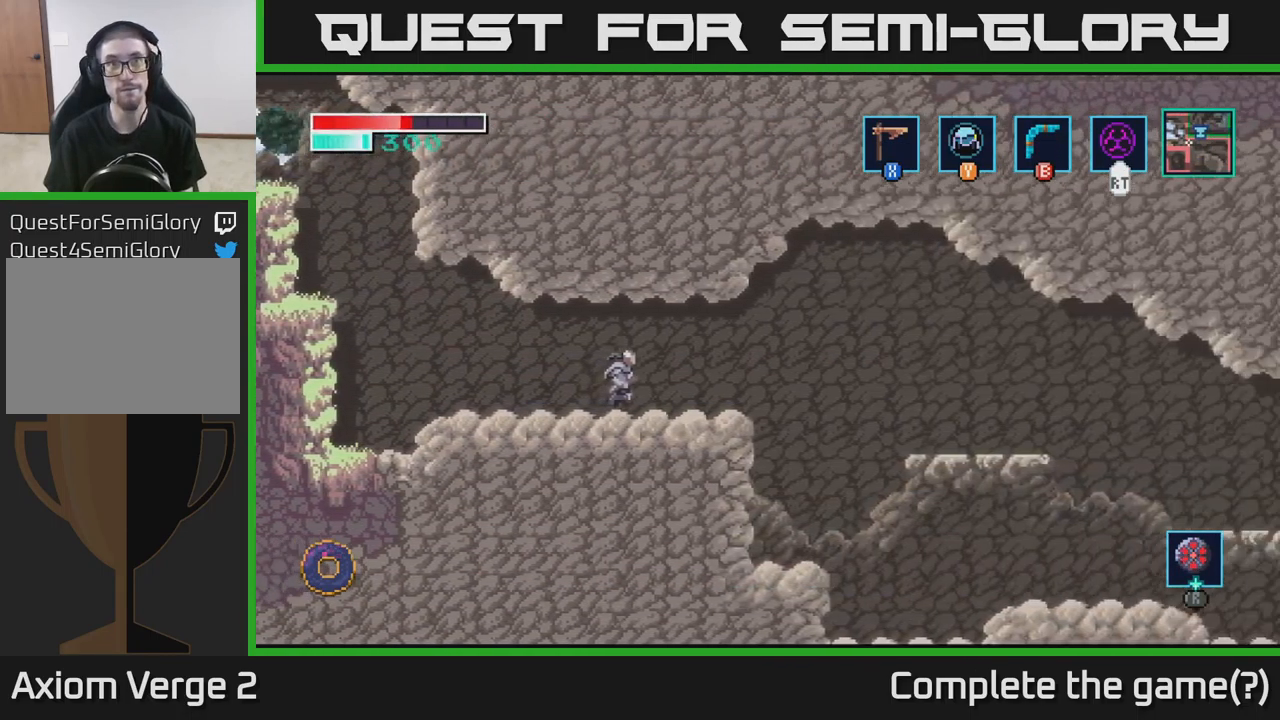
{"buttons": [], "left_stick": "right", "right_stick": "center", "events": []}
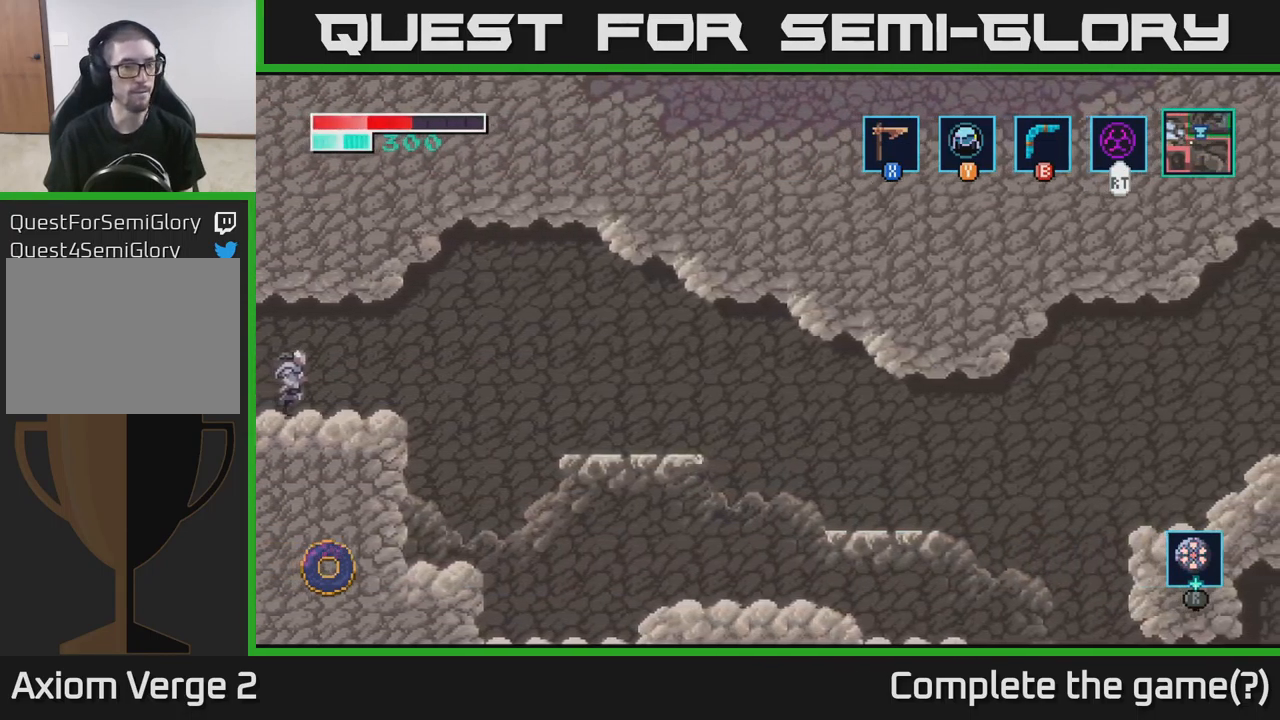
{"buttons": [], "left_stick": "right", "right_stick": "center", "events": []}
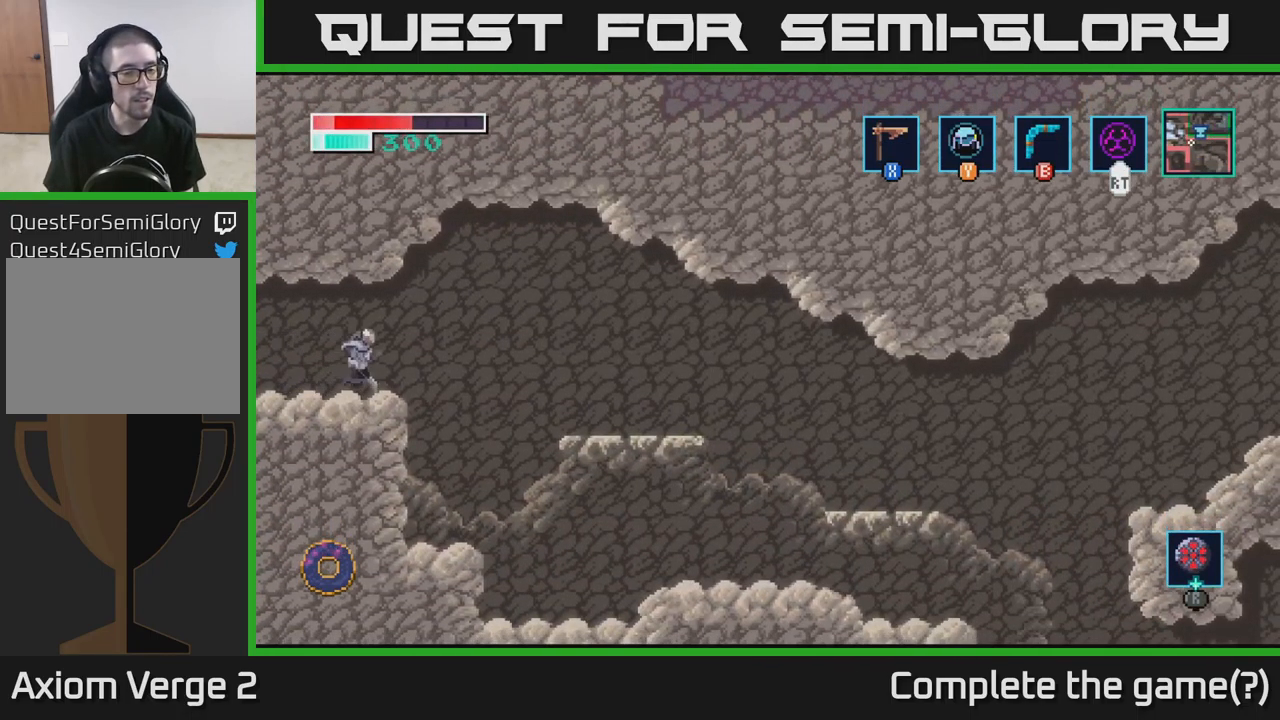
{"buttons": [], "left_stick": "right", "right_stick": "center", "events": []}
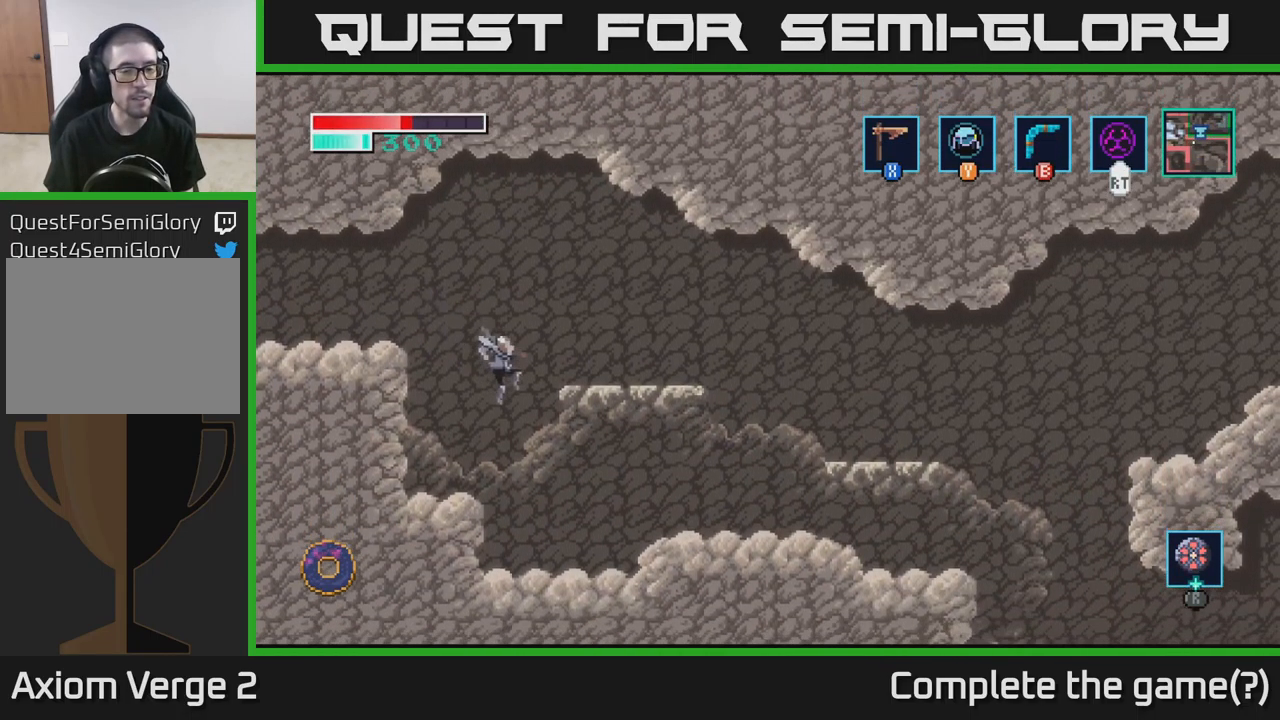
{"buttons": [], "left_stick": "right", "right_stick": "center", "events": [[366, "A", "down"], [433, "A", "up"]]}
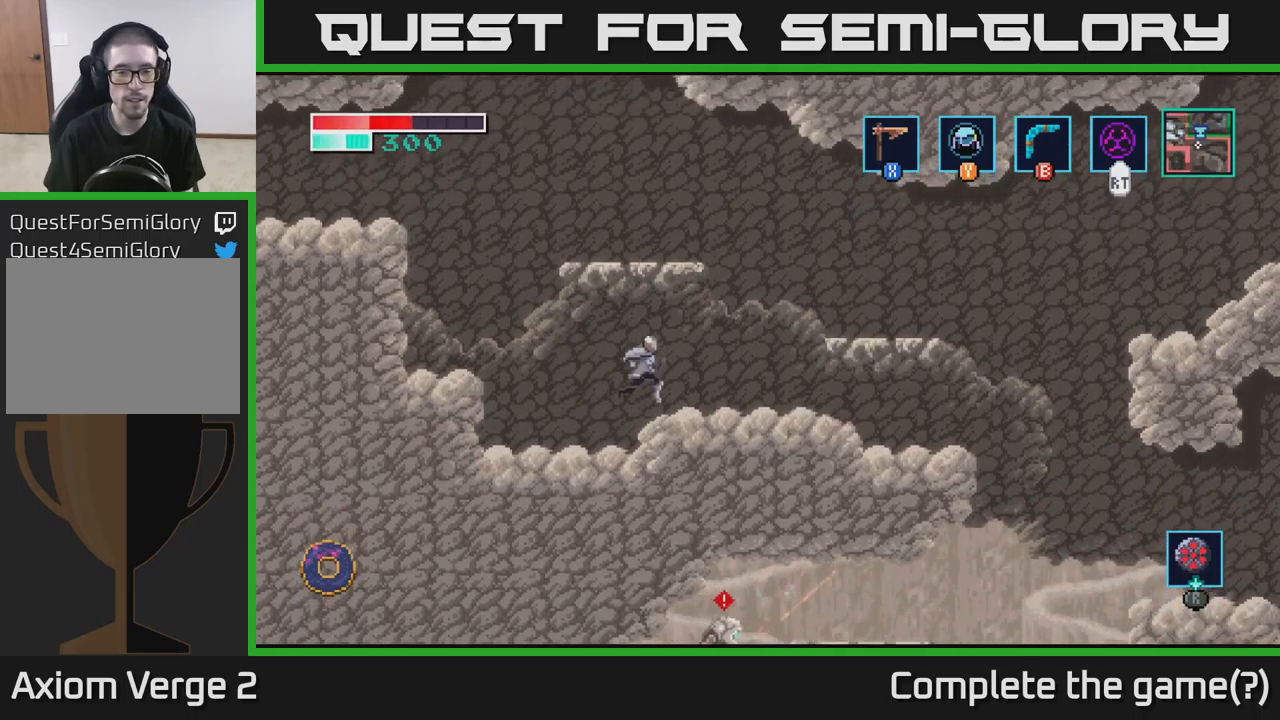
{"buttons": [], "left_stick": "right", "right_stick": "center", "events": []}
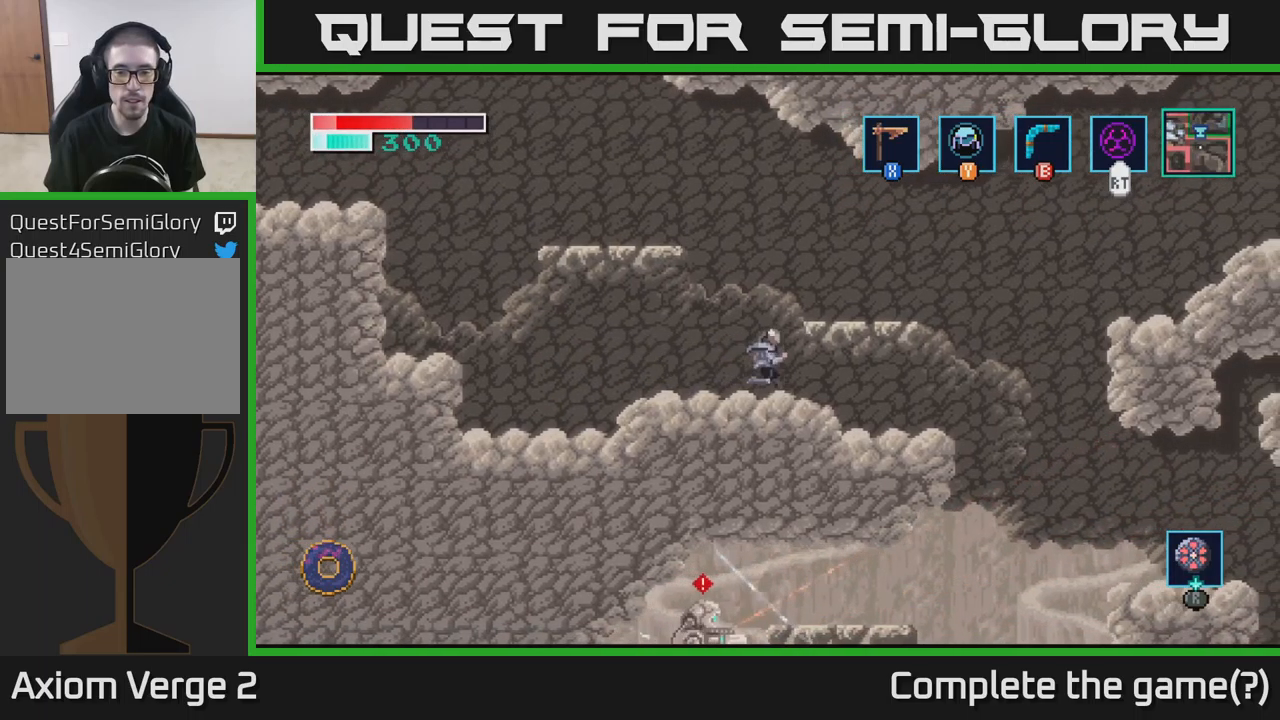
{"buttons": [], "left_stick": "right", "right_stick": "center", "events": []}
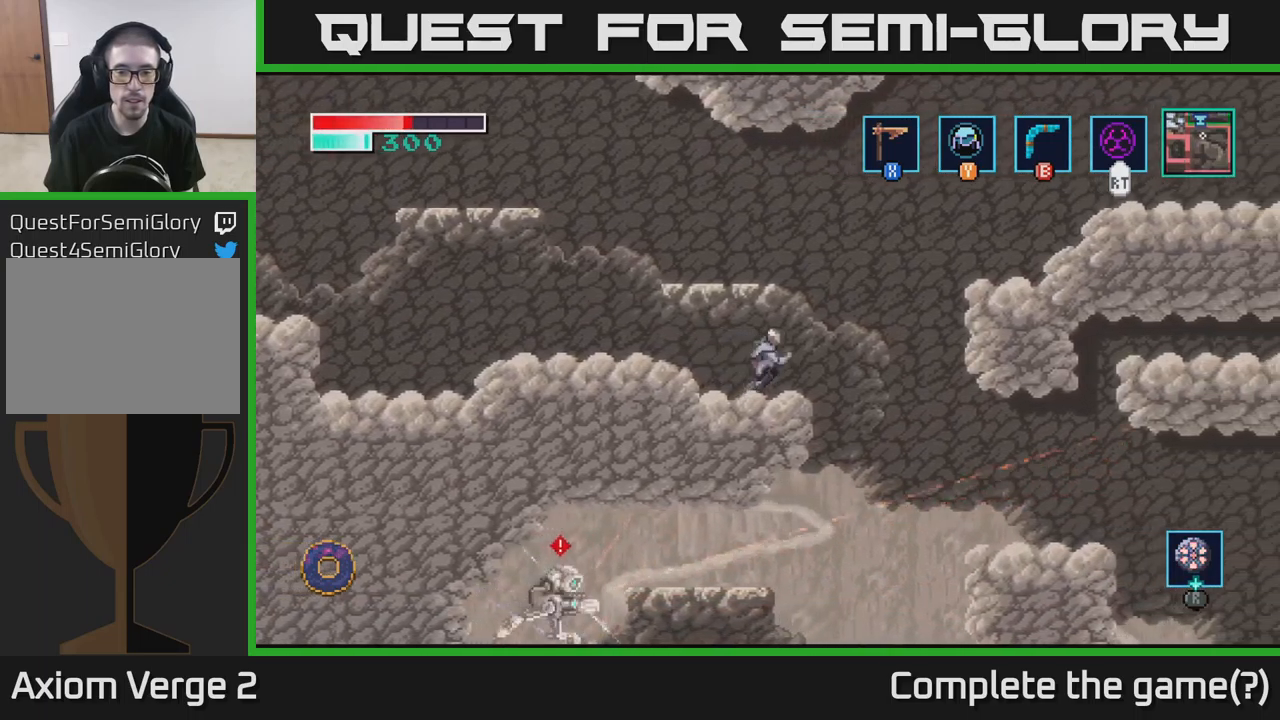
{"buttons": [], "left_stick": "right", "right_stick": "center", "events": []}
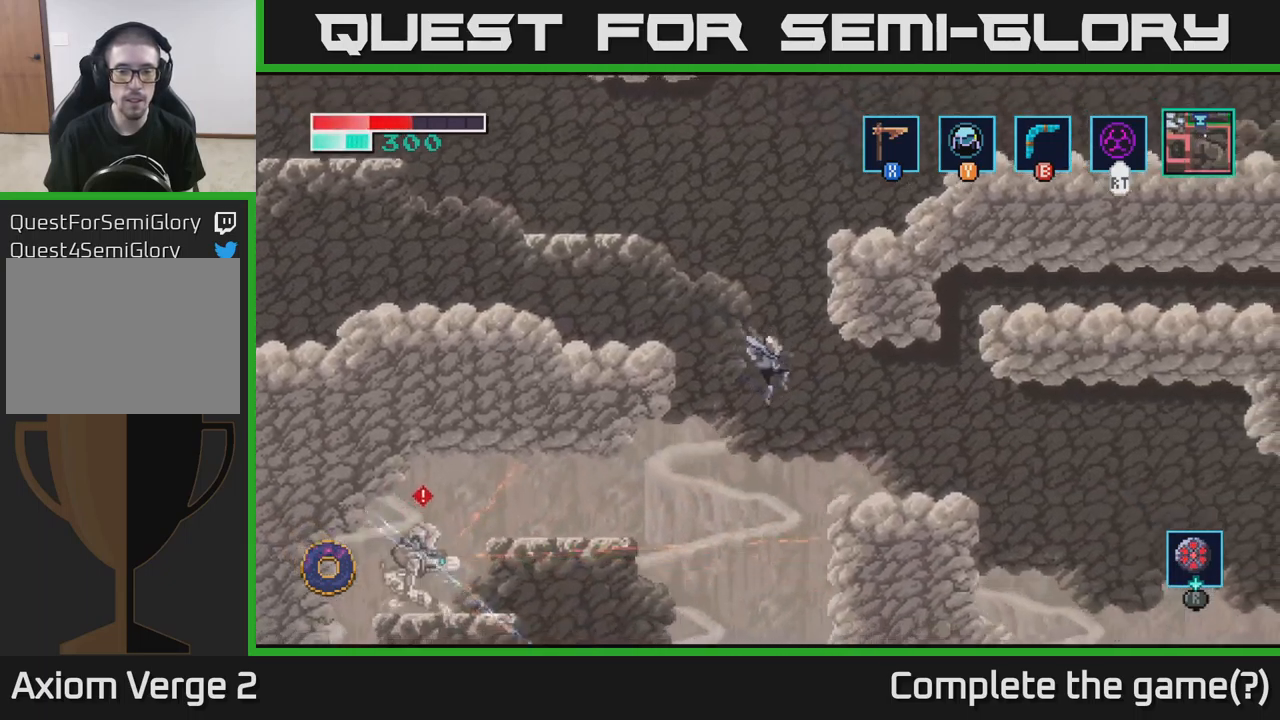
{"buttons": [], "left_stick": "right", "right_stick": "center", "events": []}
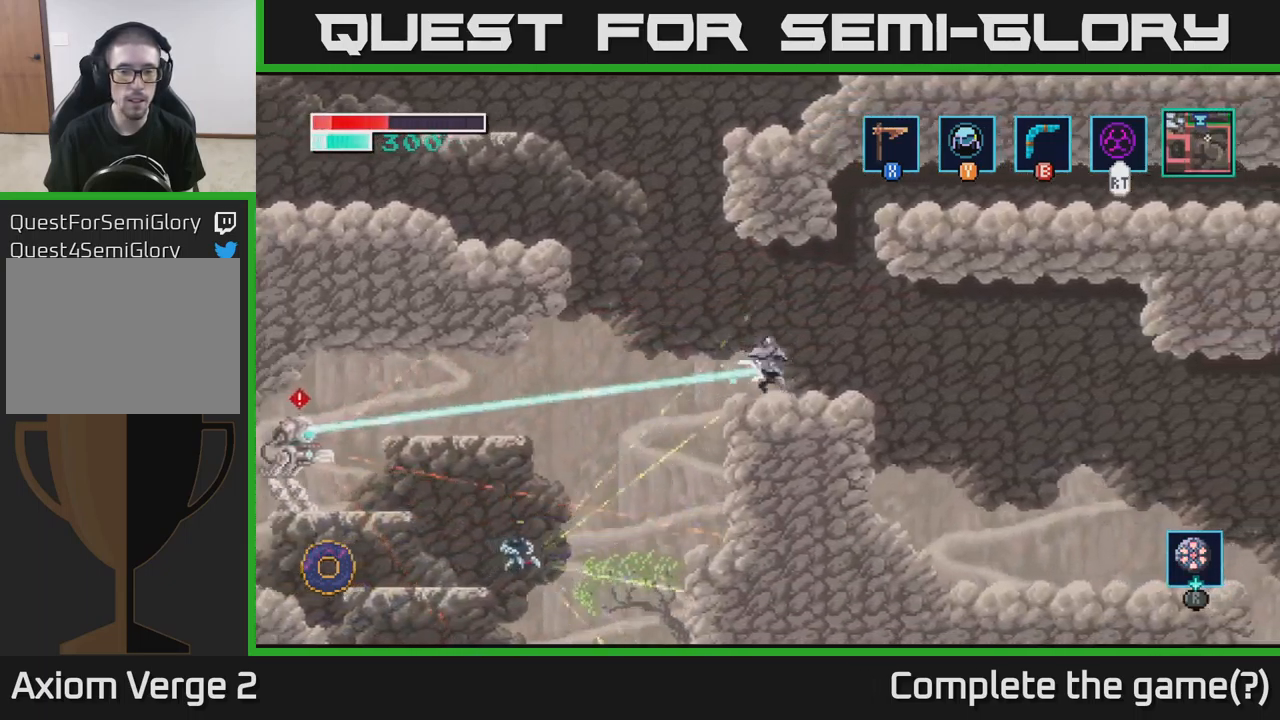
{"buttons": [], "left_stick": "left", "right_stick": "center", "events": [[450, "left_stick", "left"]]}
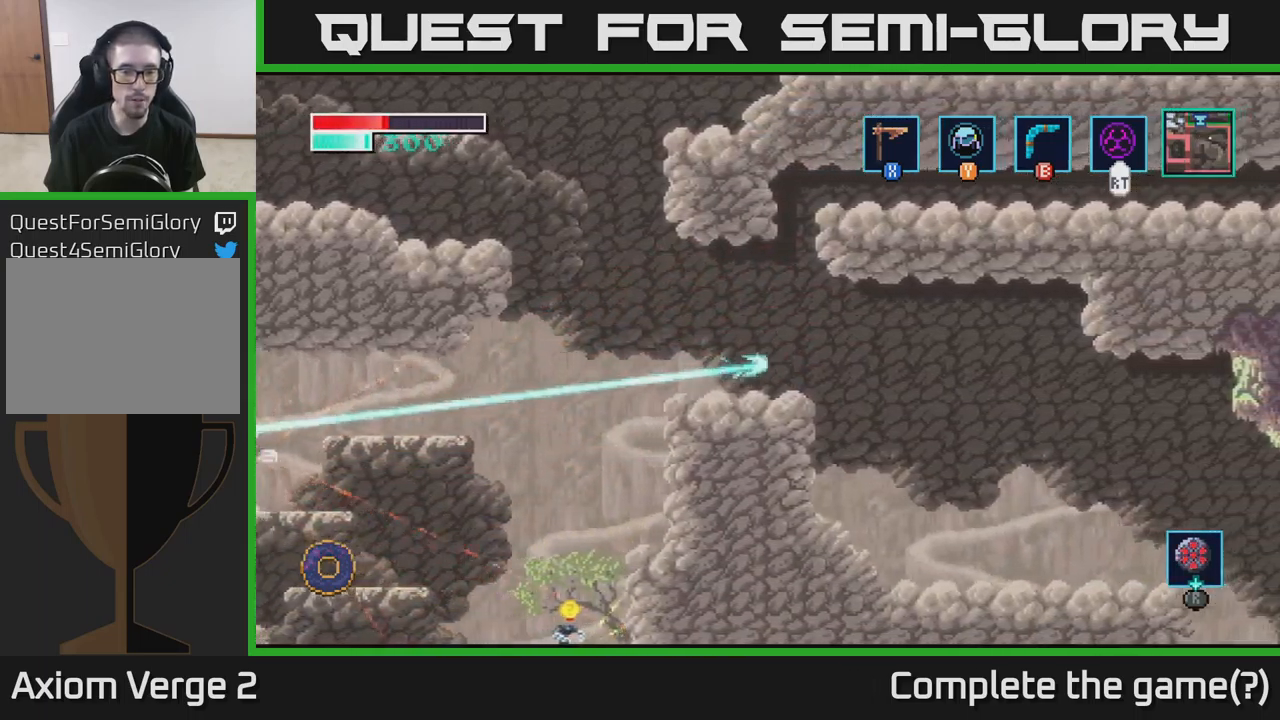
{"buttons": [], "left_stick": "left", "right_stick": "center", "events": [[300, "A", "down"], [383, "A", "up"]]}
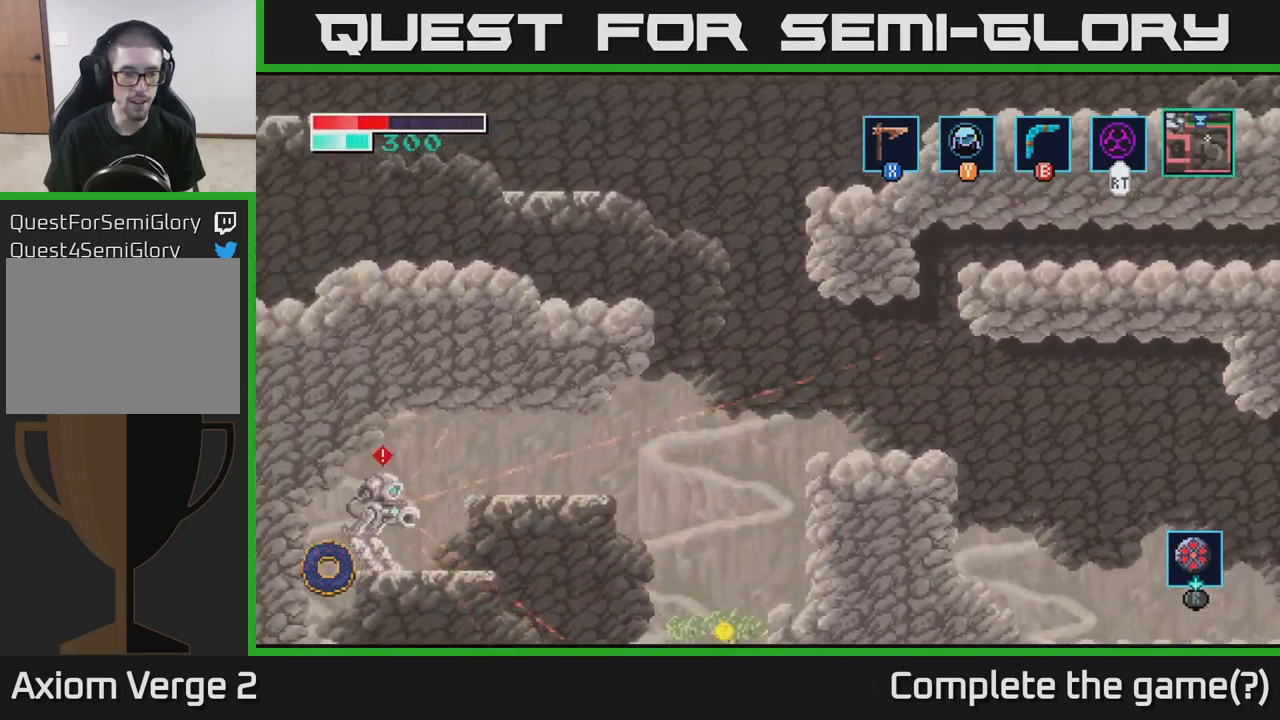
{"buttons": [], "left_stick": "left", "right_stick": "center", "events": []}
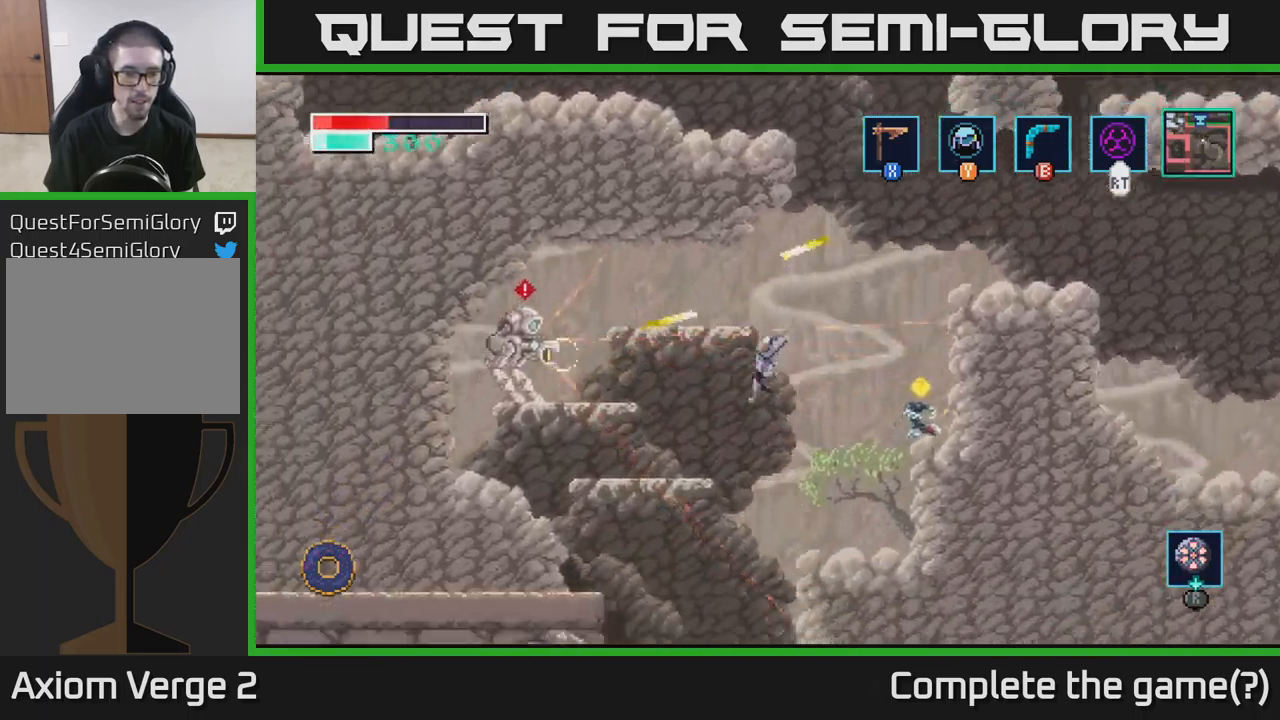
{"buttons": [], "left_stick": "left", "right_stick": "center", "events": []}
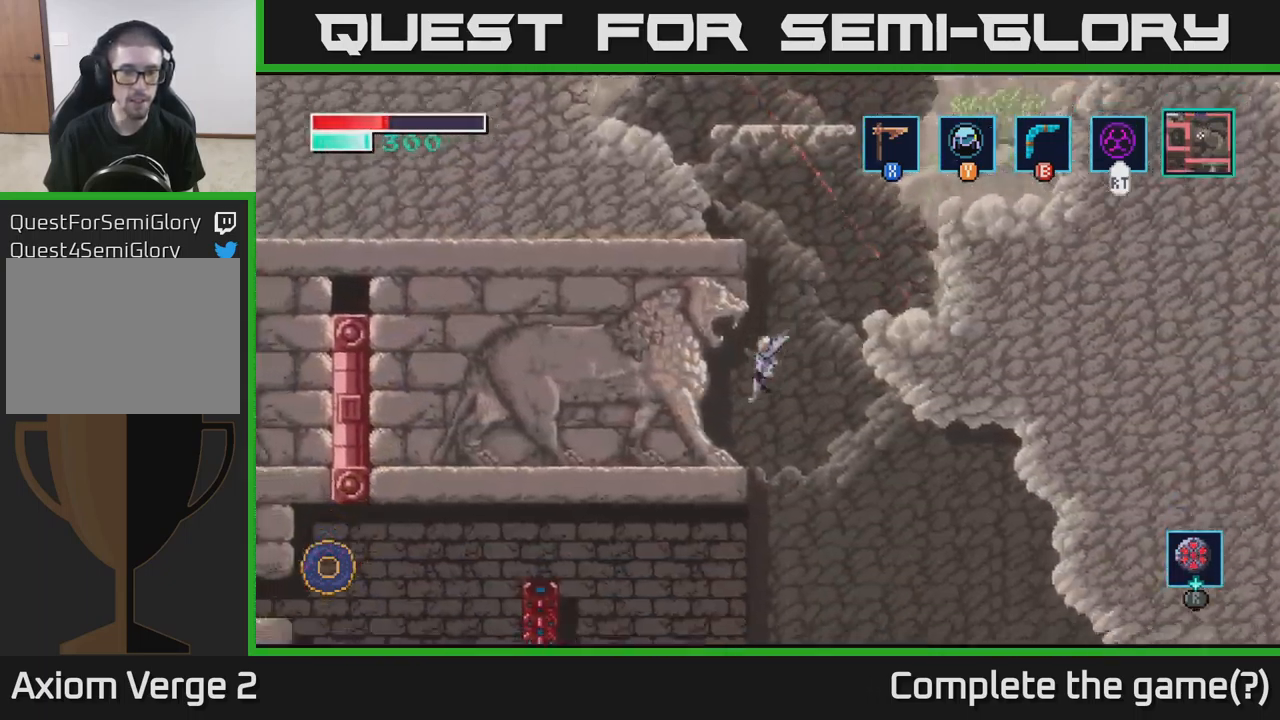
{"buttons": [], "left_stick": "center", "right_stick": "center", "events": [[500, "left_stick", "center"]]}
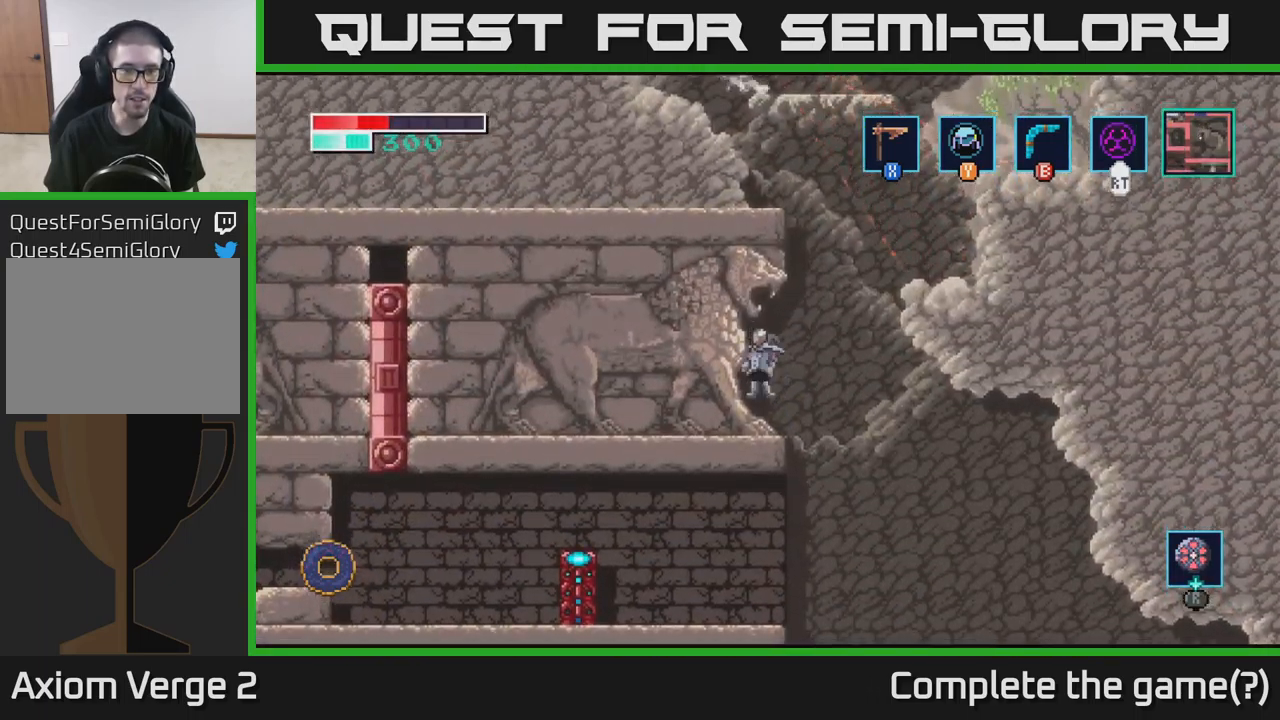
{"buttons": [], "left_stick": "center", "right_stick": "center", "events": []}
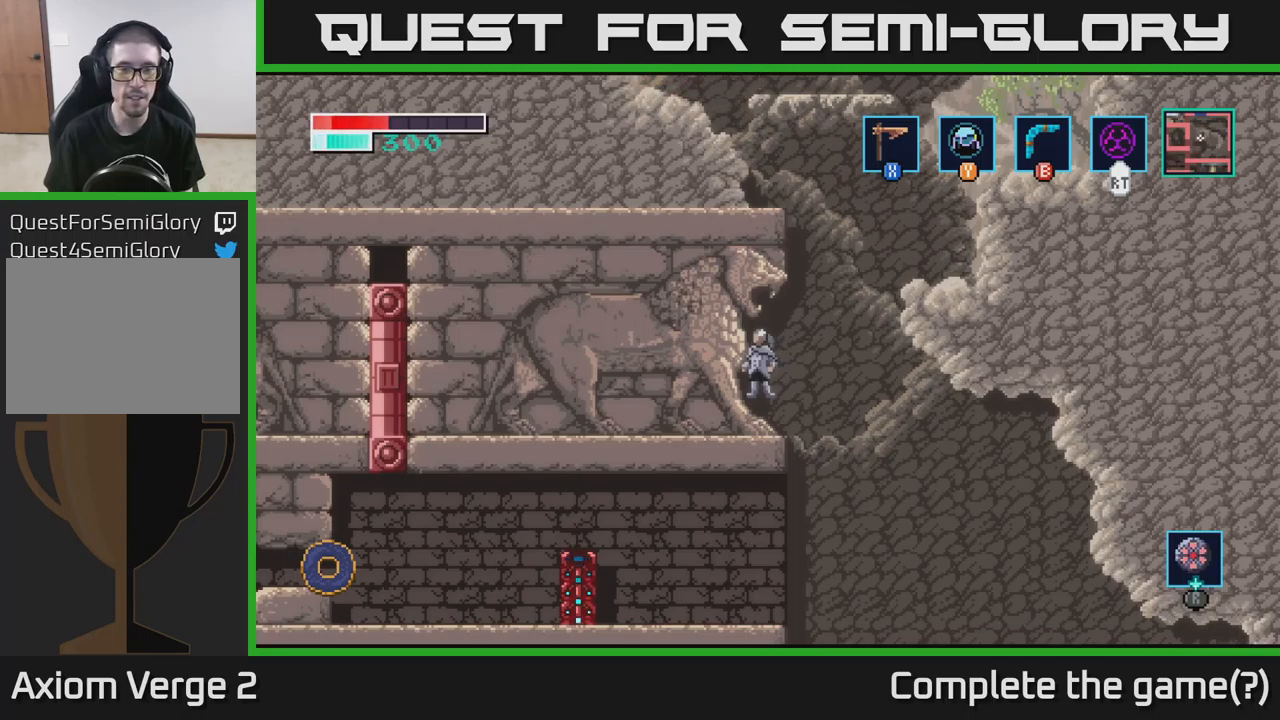
{"buttons": [], "left_stick": "center", "right_stick": "center", "events": [[50, "left_stick", "right"], [134, "left_stick", "center"]]}
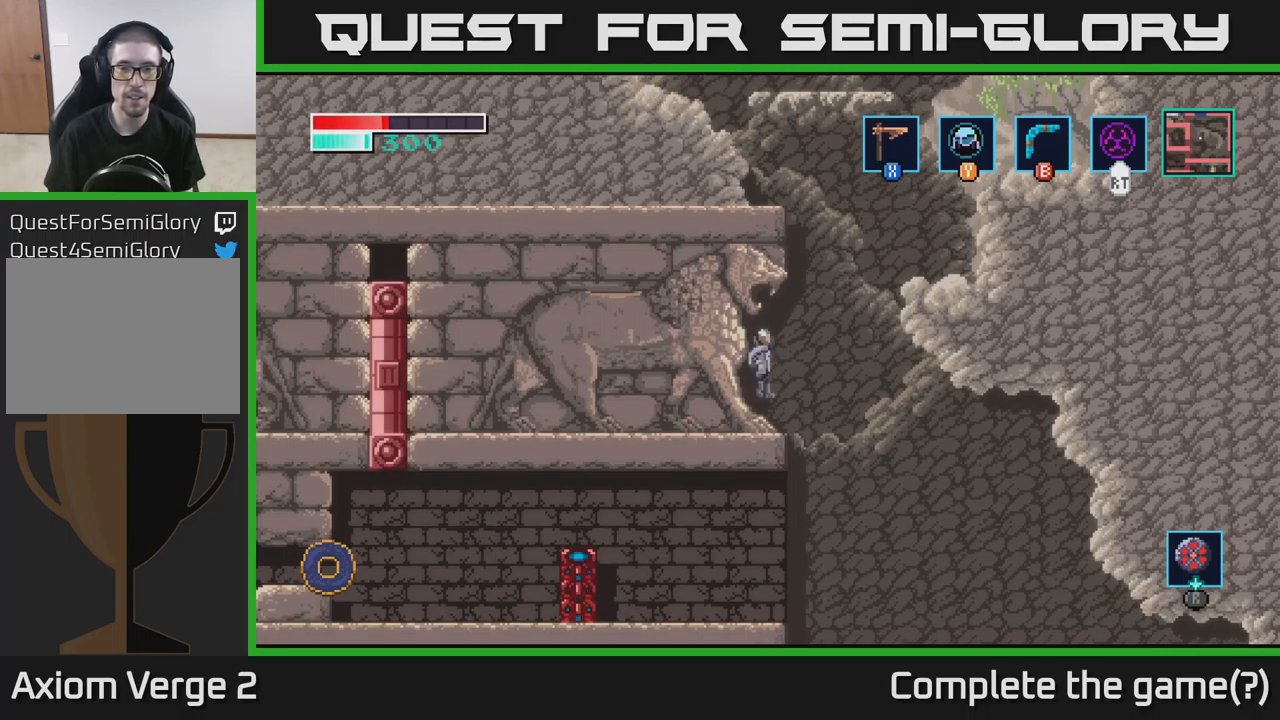
{"buttons": [], "left_stick": "center", "right_stick": "center", "events": []}
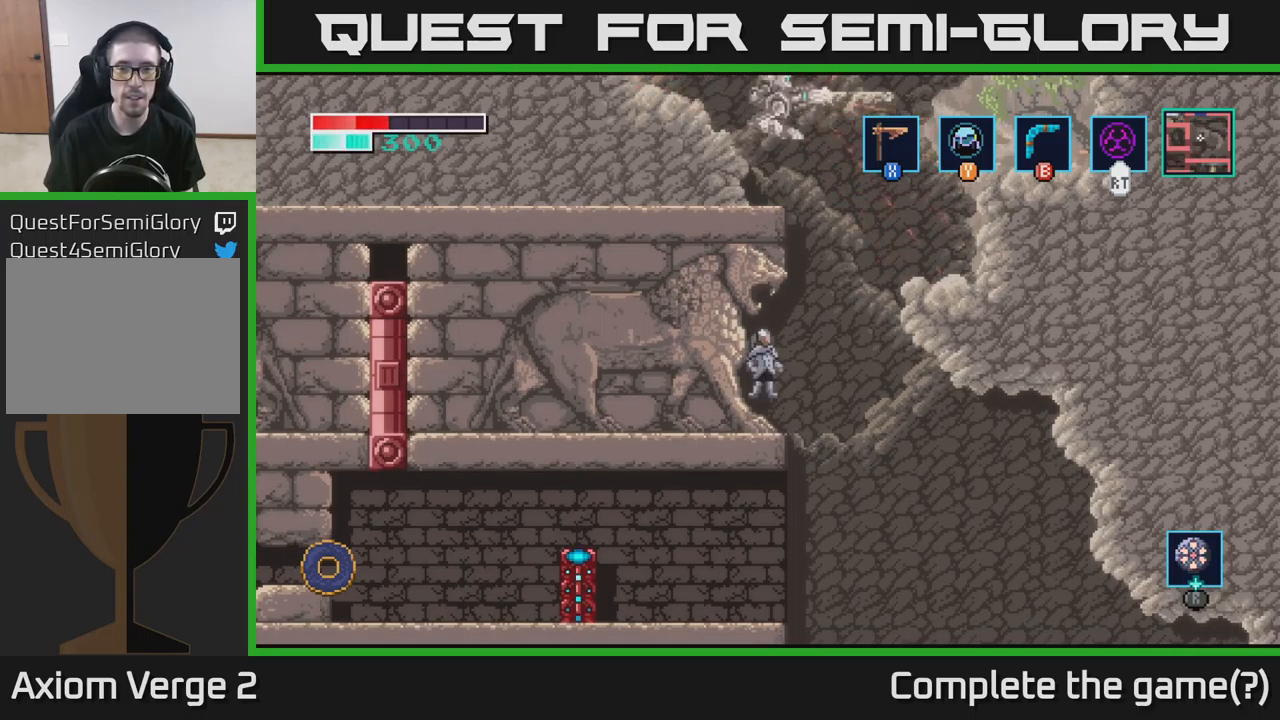
{"buttons": [], "left_stick": "center", "right_stick": "center", "events": []}
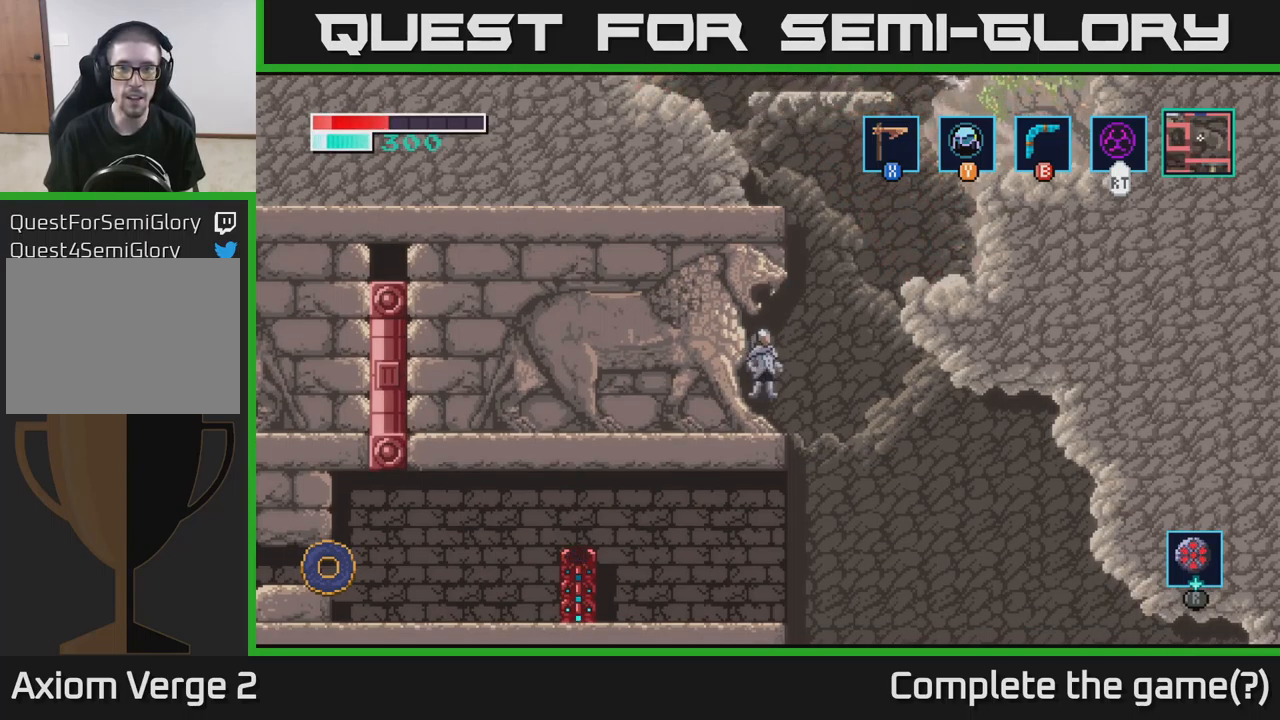
{"buttons": [], "left_stick": "center", "right_stick": "center", "events": []}
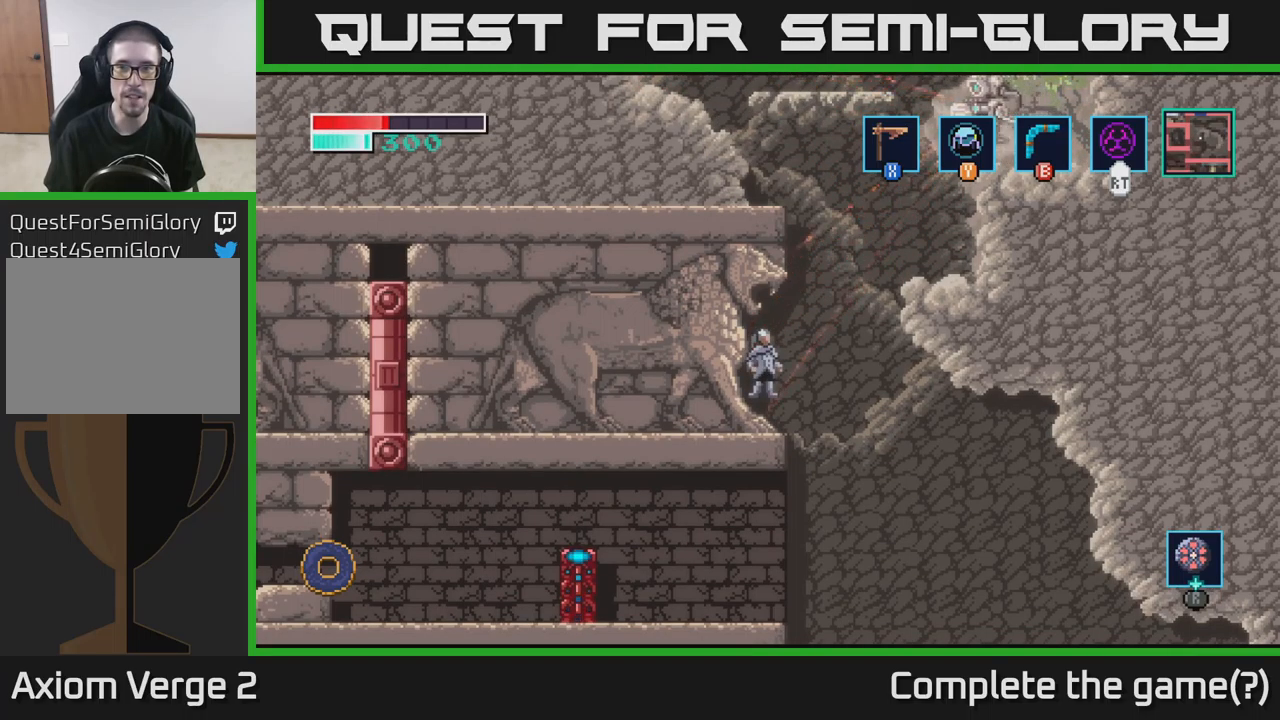
{"buttons": [], "left_stick": "center", "right_stick": "center", "events": []}
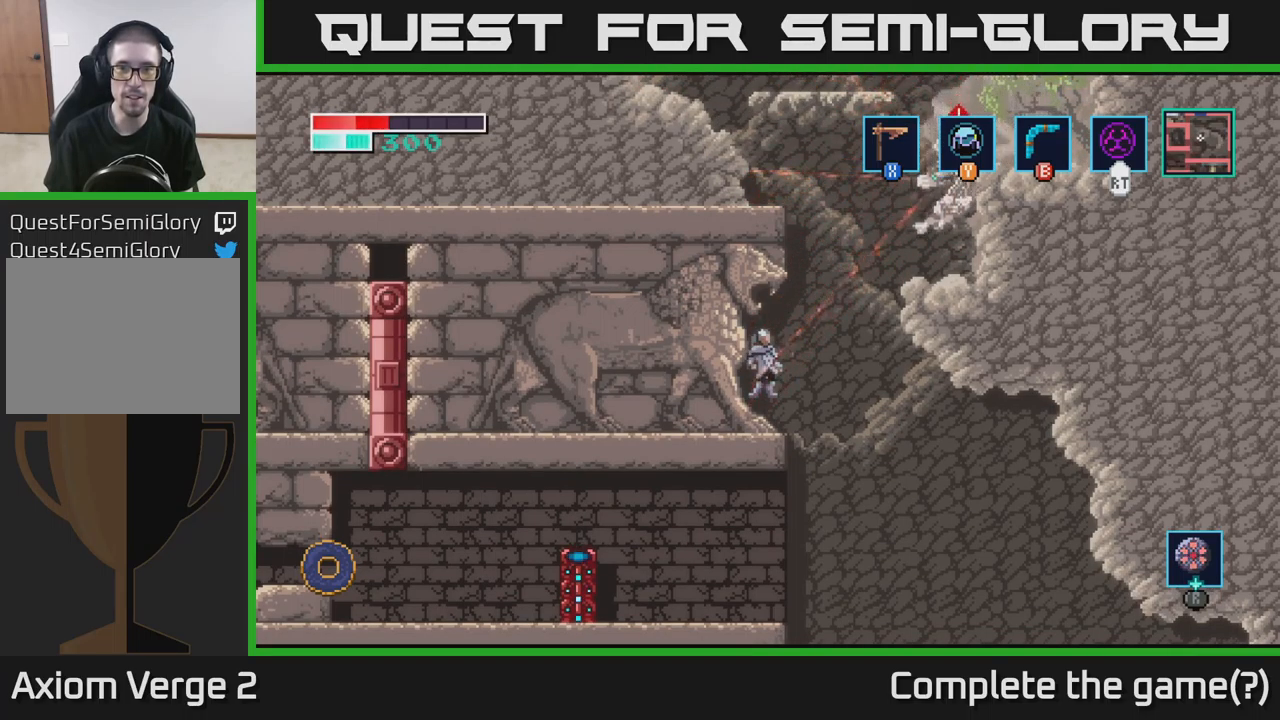
{"buttons": [], "left_stick": "center", "right_stick": "center", "events": []}
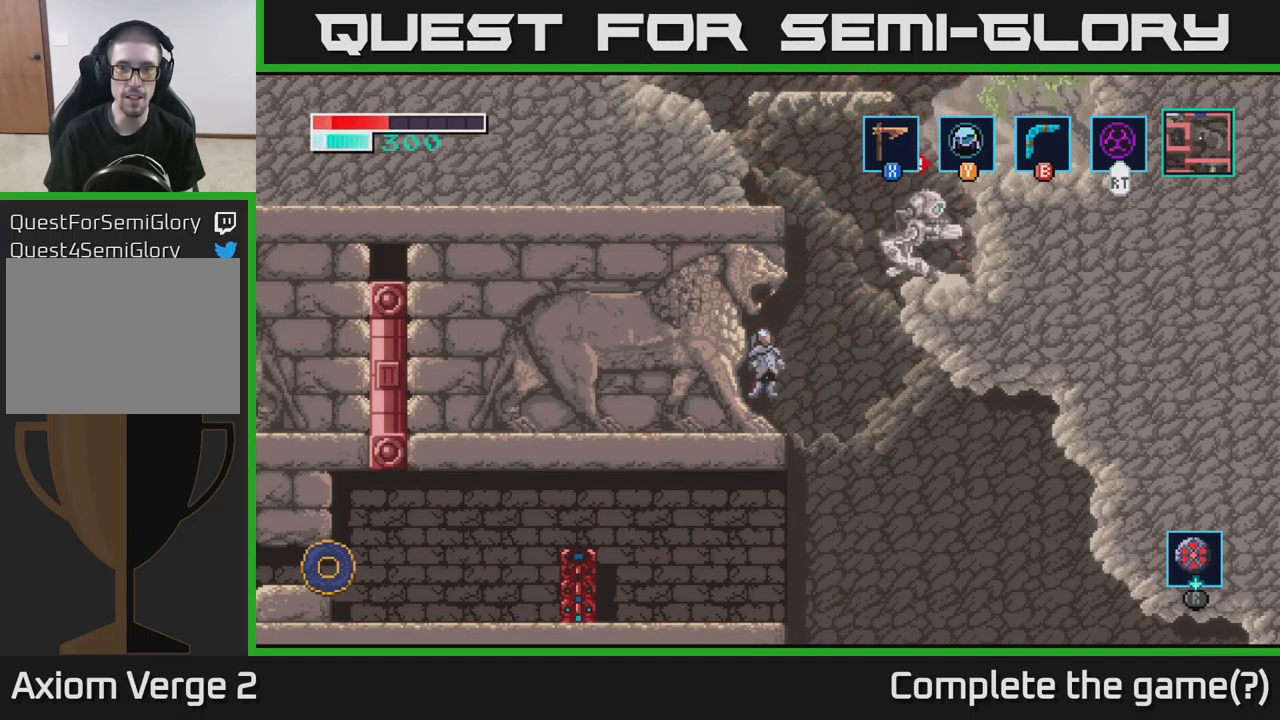
{"buttons": [], "left_stick": "center", "right_stick": "center", "events": []}
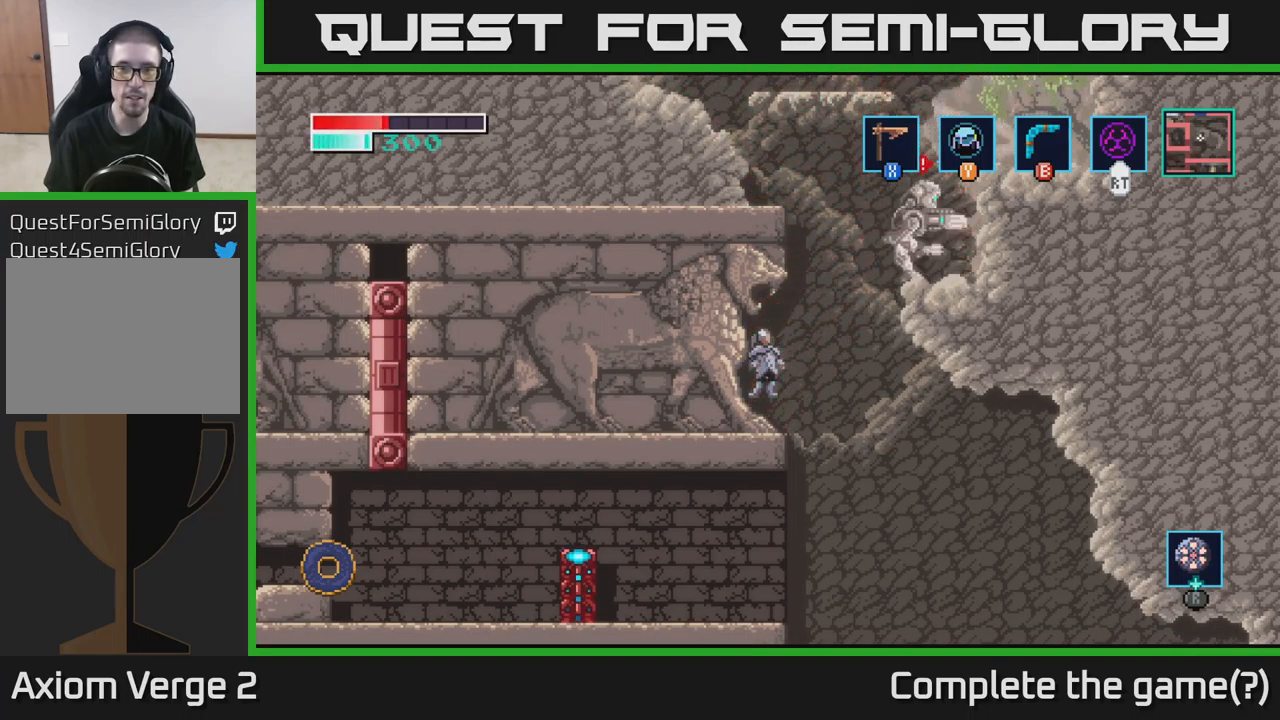
{"buttons": ["X"], "left_stick": "center", "right_stick": "center", "events": [[50, "left_stick", "right"], [150, "left_stick", "center"], [484, "X", "down"]]}
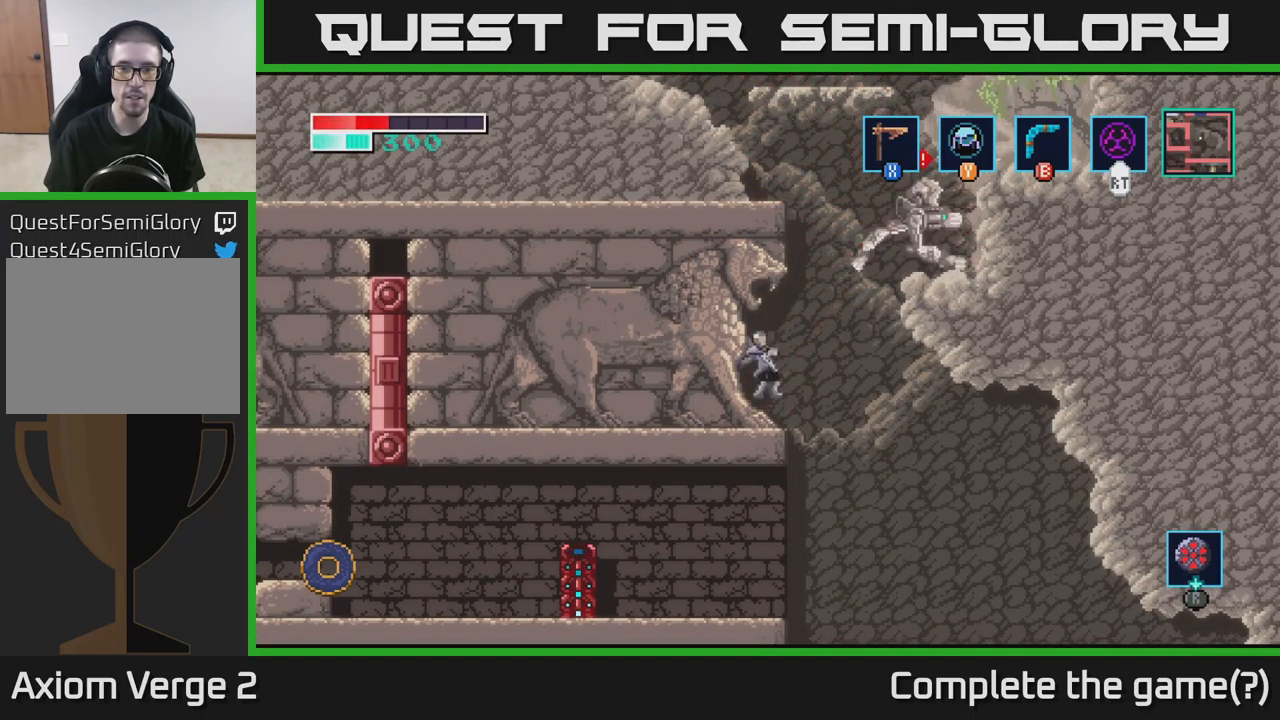
{"buttons": ["X"], "left_stick": "center", "right_stick": "center", "events": []}
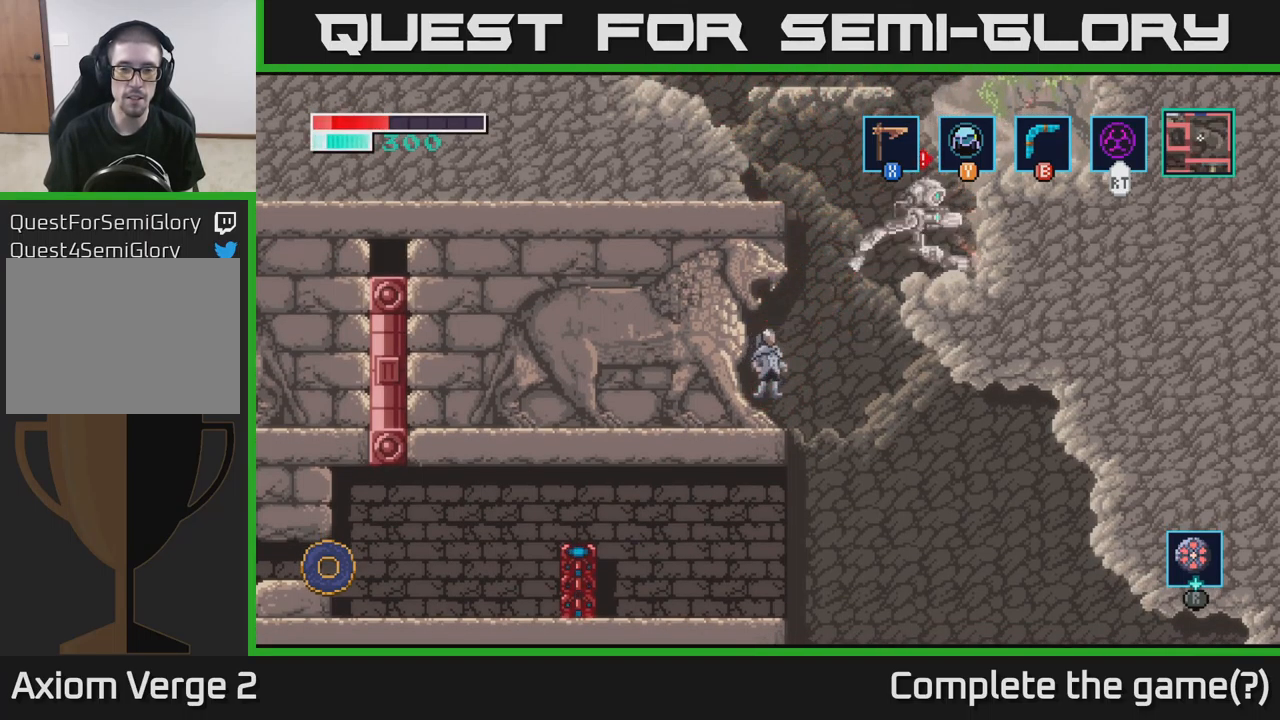
{"buttons": [], "left_stick": "center", "right_stick": "center", "events": [[351, "left_stick", "up-right"], [401, "X", "up"], [484, "left_stick", "center"]]}
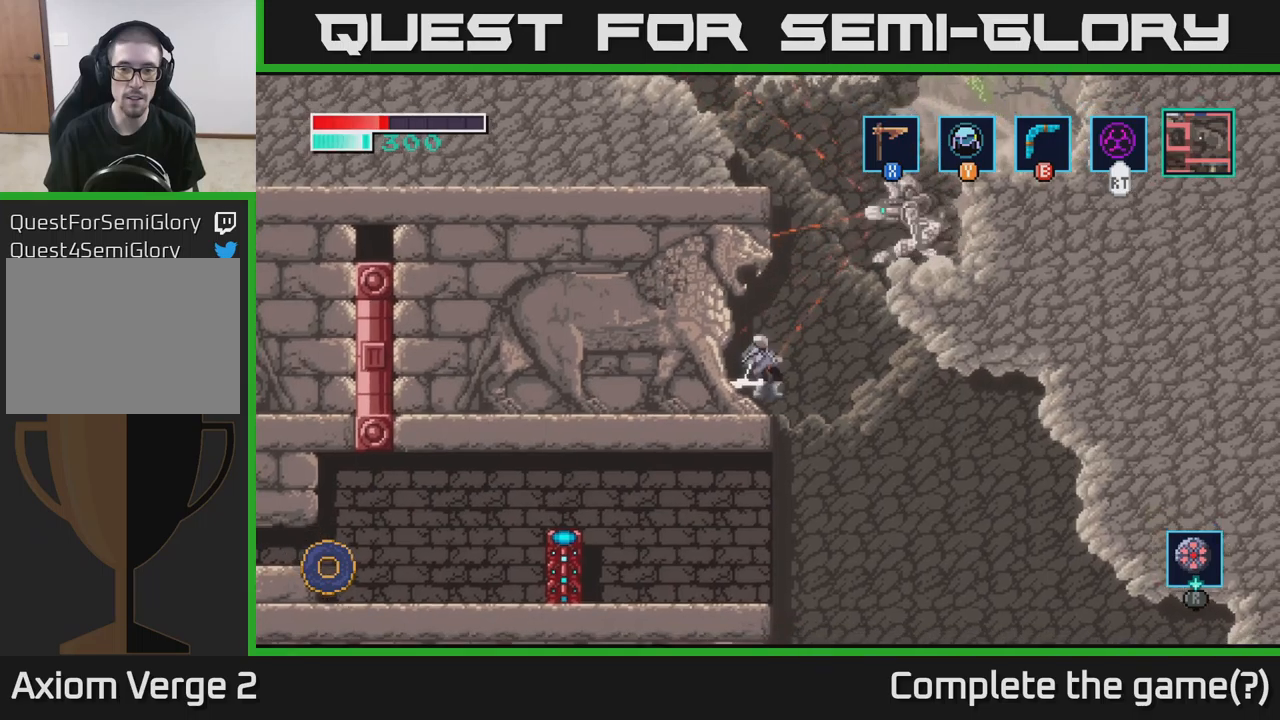
{"buttons": ["X"], "left_stick": "left", "right_stick": "center", "events": [[17, "left_stick", "left"], [467, "X", "down"]]}
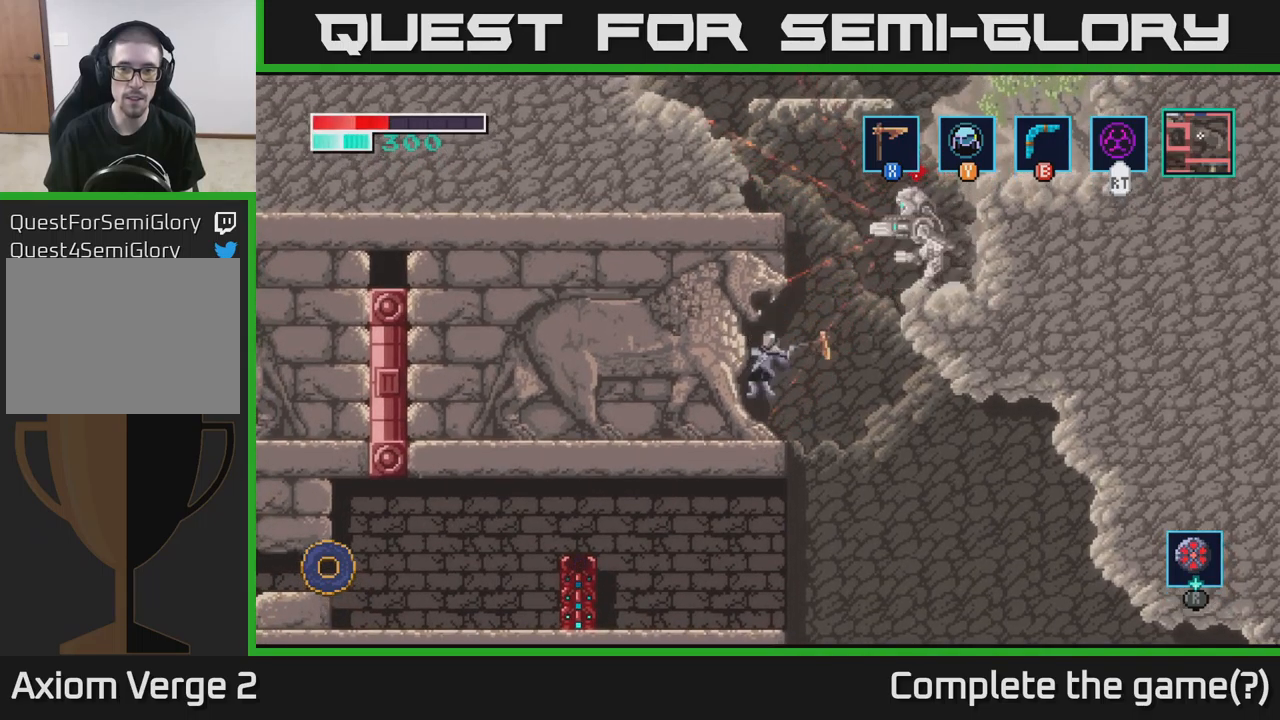
{"buttons": ["X"], "left_stick": "center", "right_stick": "center", "events": [[17, "left_stick", "center"]]}